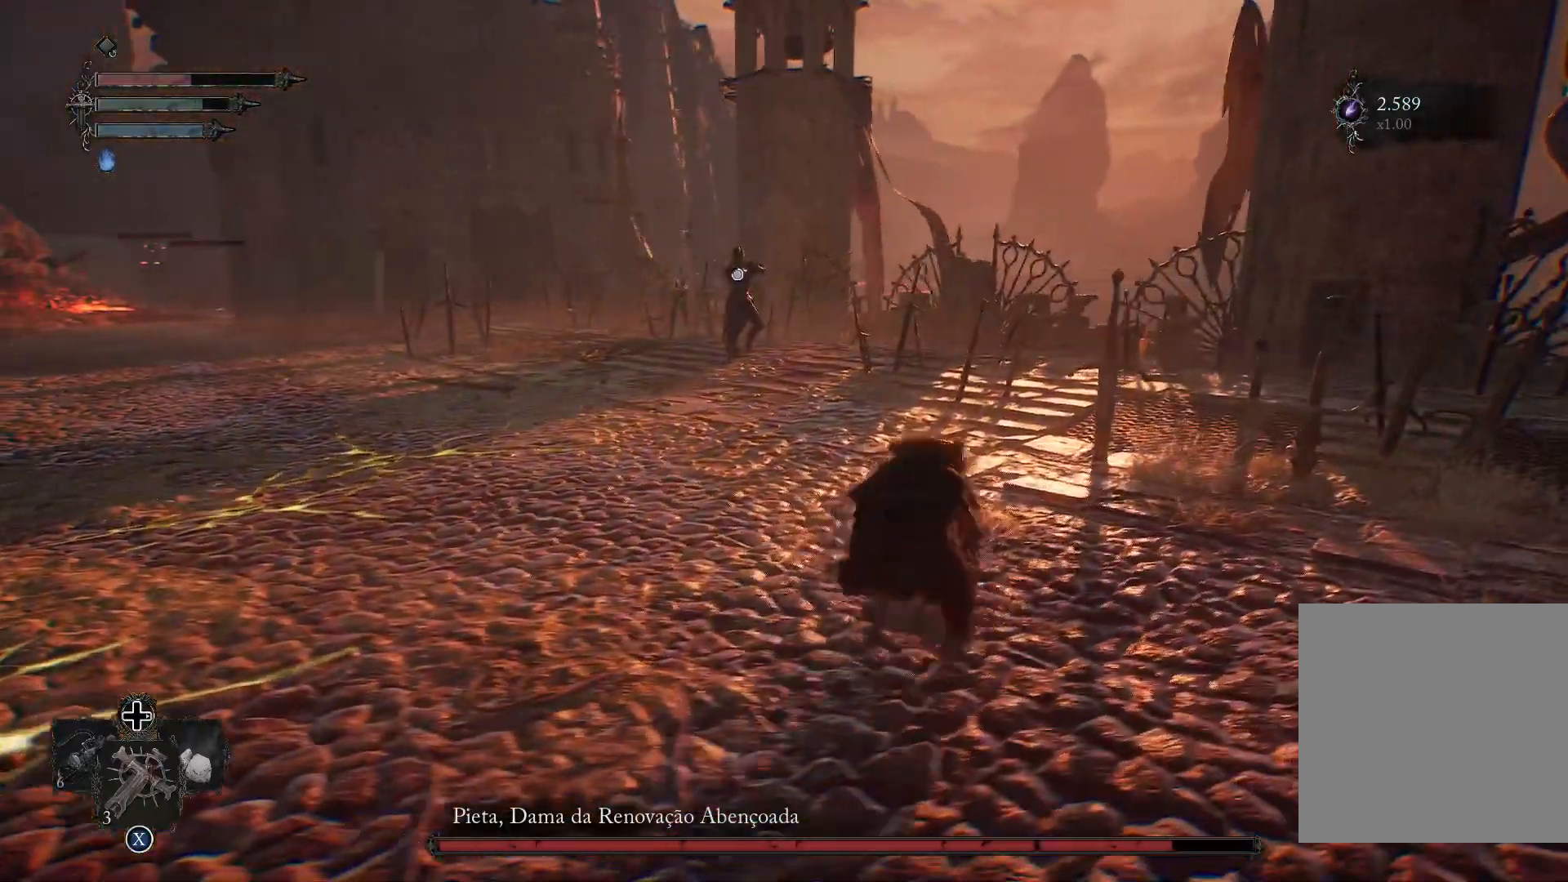
Gameplay with a controller (PlayStation layout); each line is a JSON object with the inputs held at the frame after it. "events" lists button and stick changes between this image and that frame as [ms after this image, input, new state], when the widget could be followed in between.
{"buttons": [], "left_stick": "left", "right_stick": "center", "events": [[83, "left_stick", "down"], [183, "left_stick", "down-left"], [300, "SQUARE", "down"], [367, "left_stick", "left"], [400, "SQUARE", "up"]]}
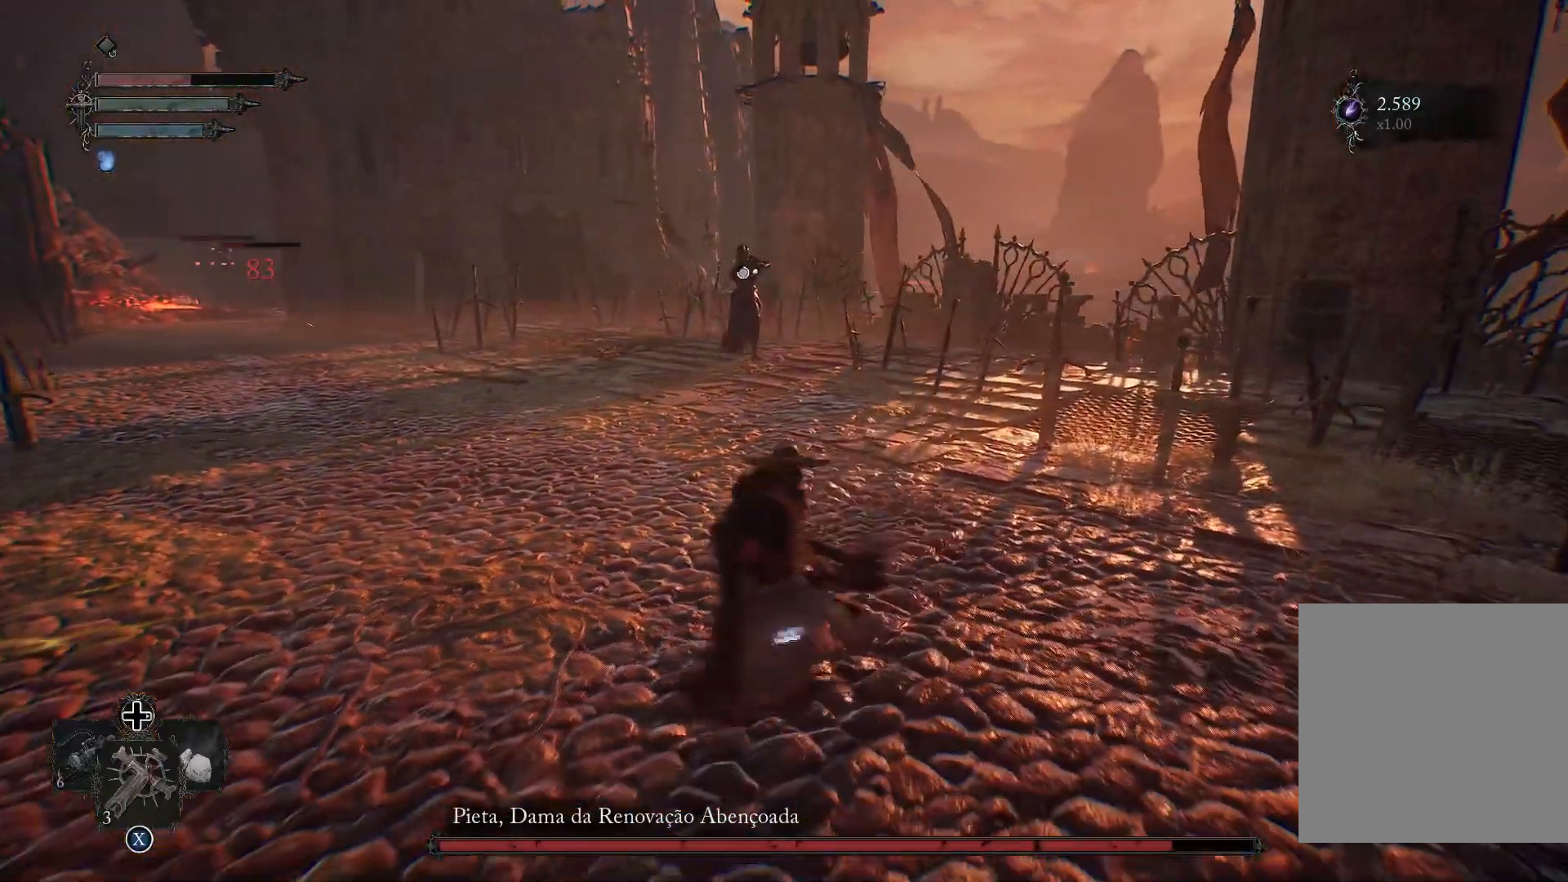
{"buttons": [], "left_stick": "left", "right_stick": "center", "events": []}
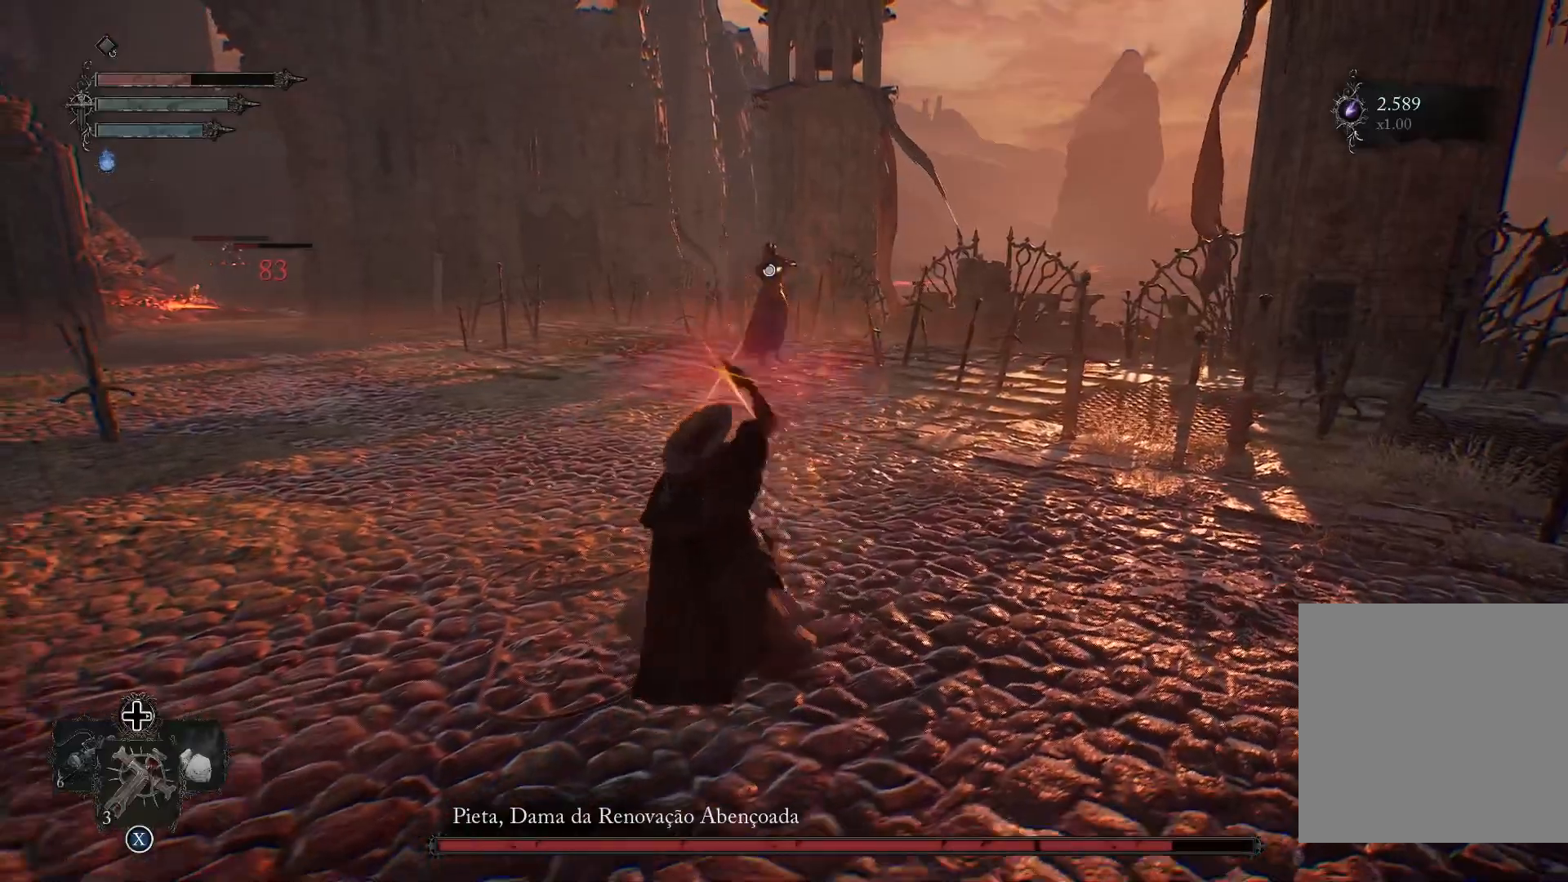
{"buttons": [], "left_stick": "up-left", "right_stick": "center", "events": [[216, "left_stick", "up-left"]]}
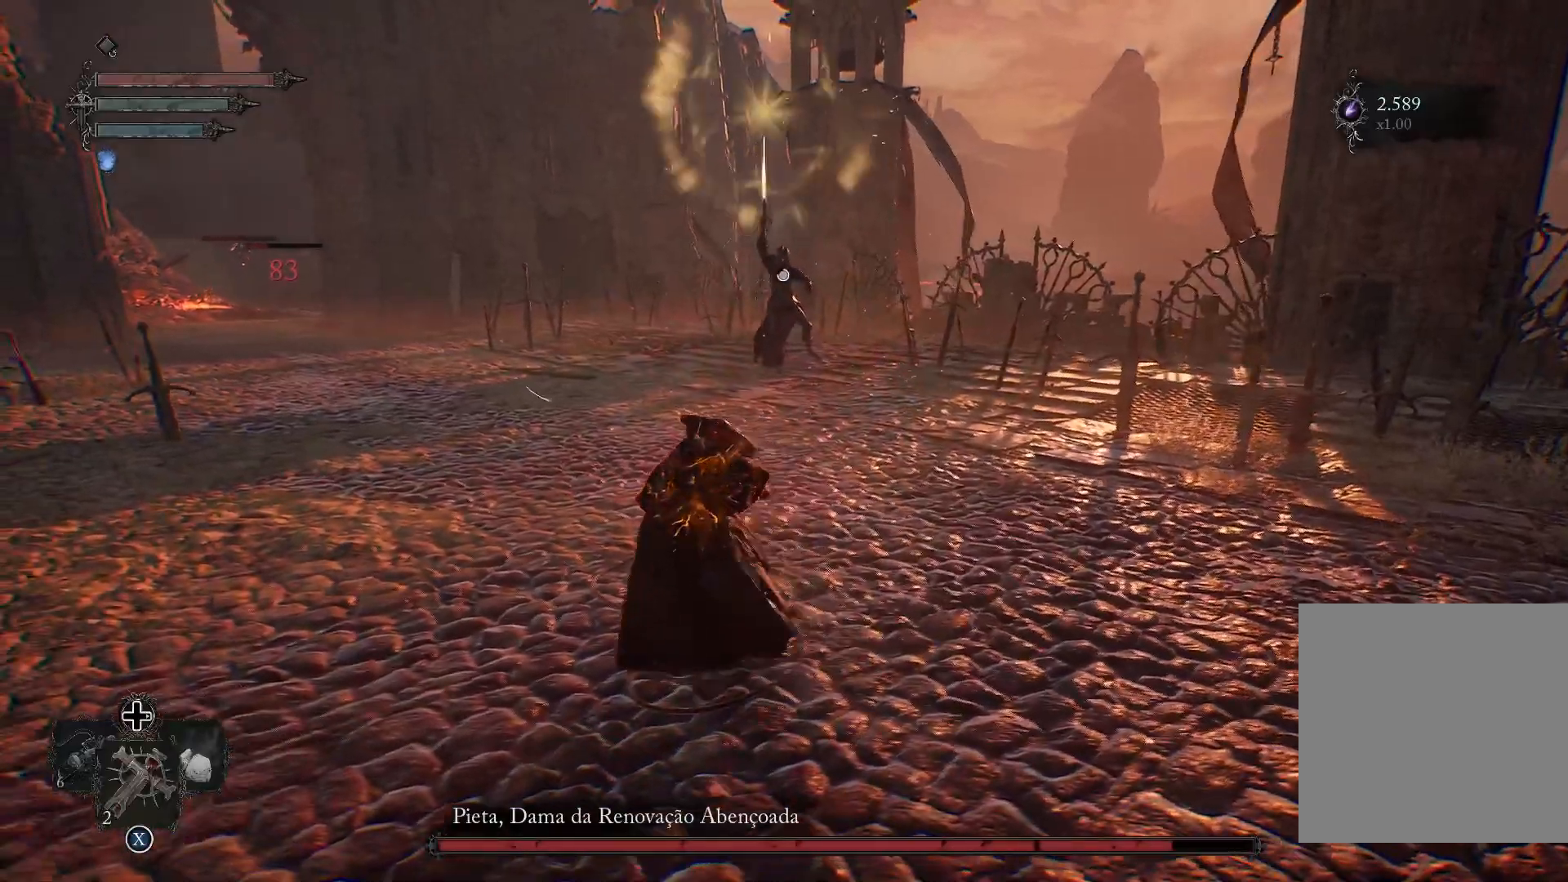
{"buttons": [], "left_stick": "up-left", "right_stick": "center", "events": []}
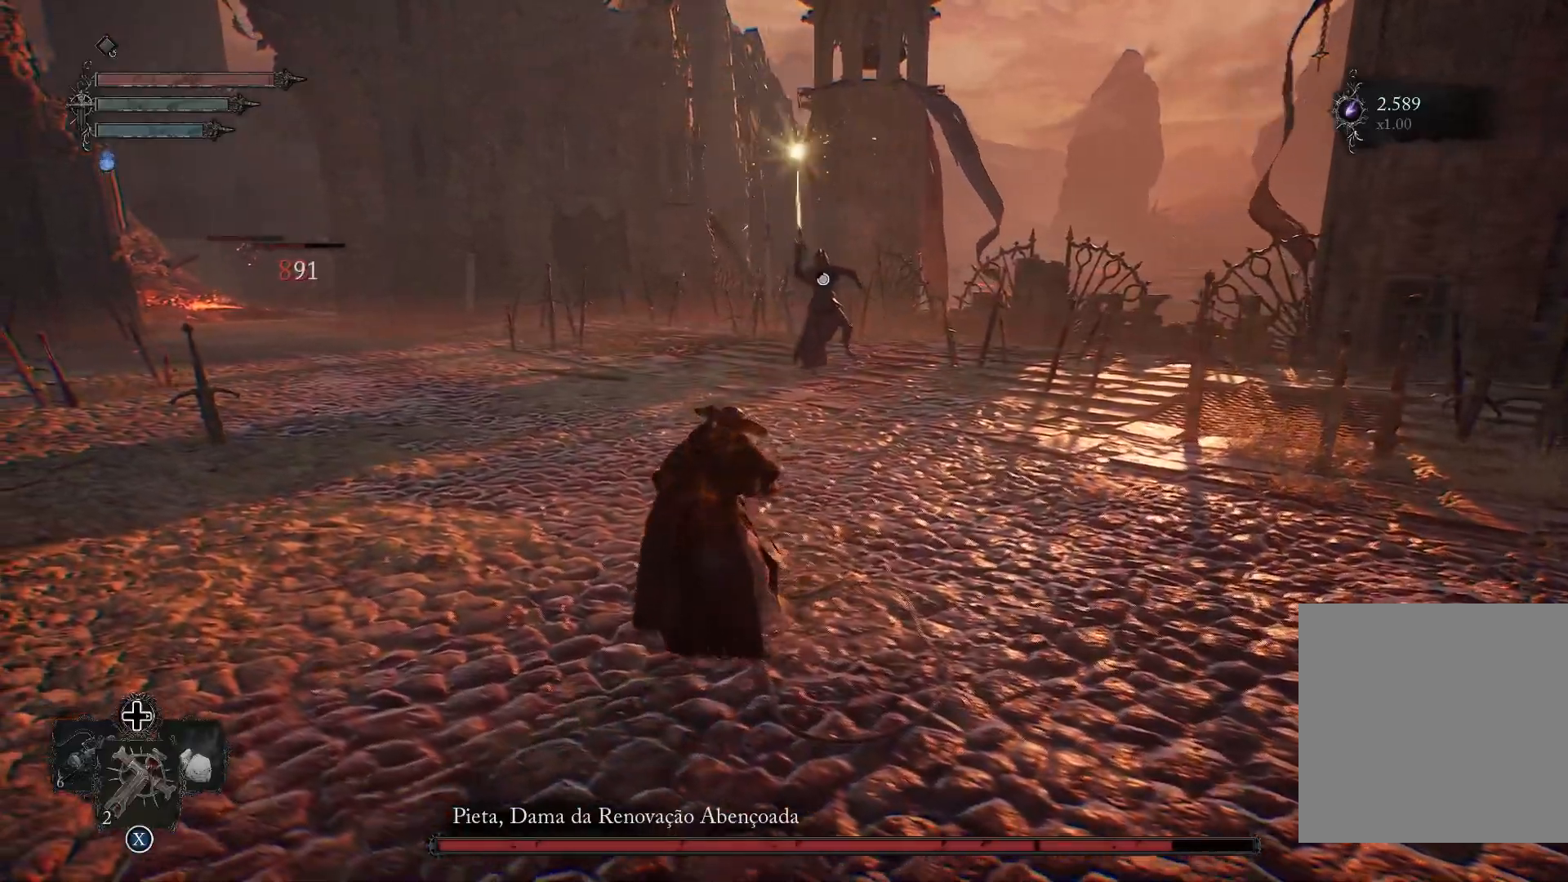
{"buttons": [], "left_stick": "up-left", "right_stick": "center", "events": [[183, "CIRCLE", "down"], [267, "CIRCLE", "up"], [350, "CIRCLE", "down"], [433, "CIRCLE", "up"]]}
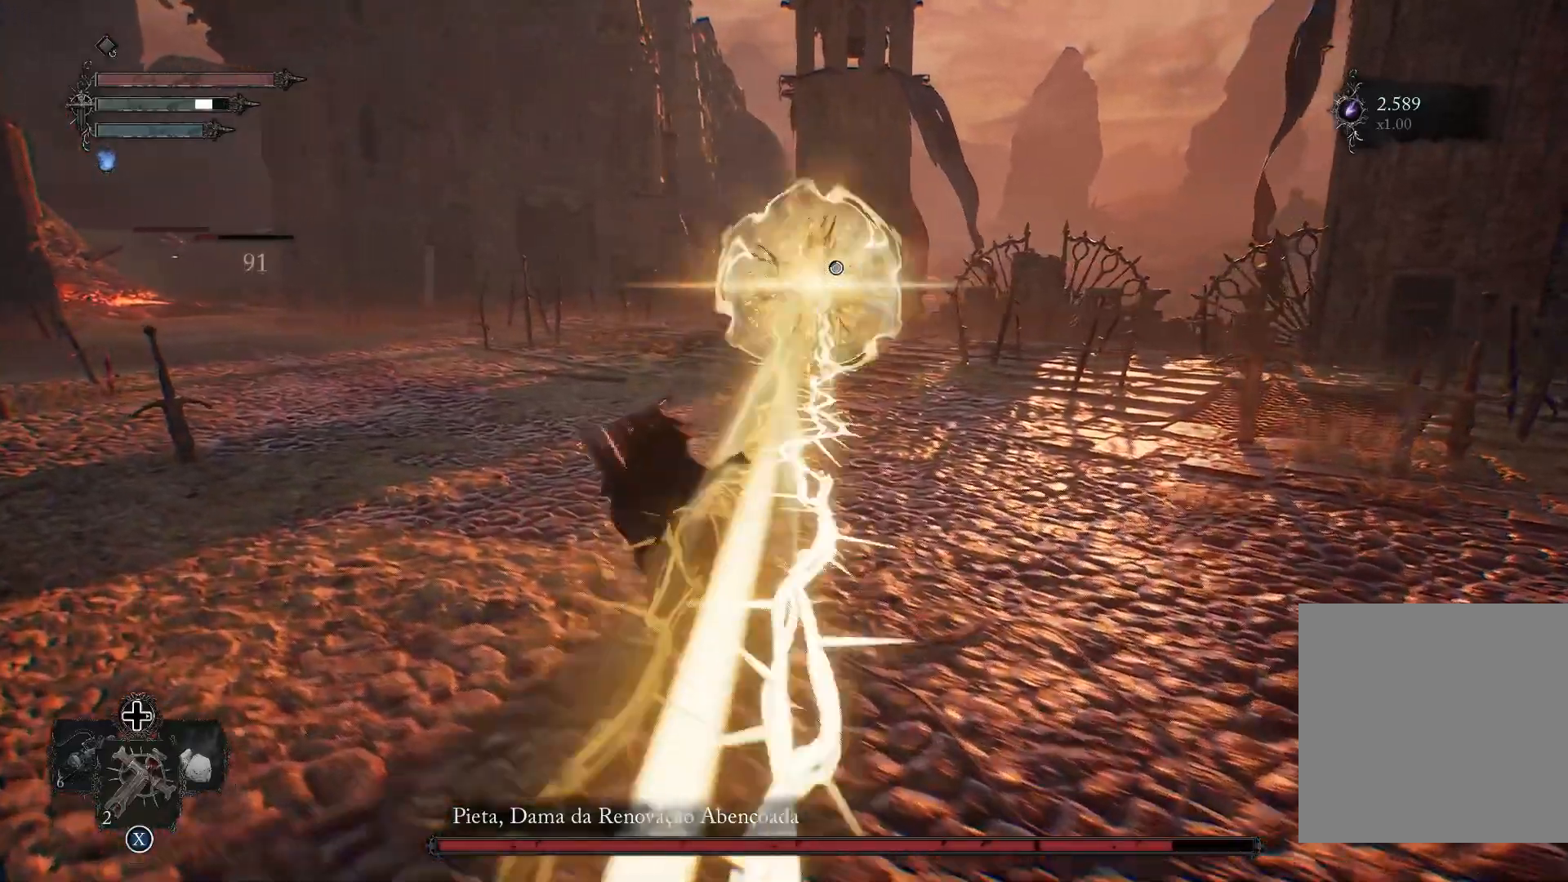
{"buttons": [], "left_stick": "up-left", "right_stick": "center", "events": []}
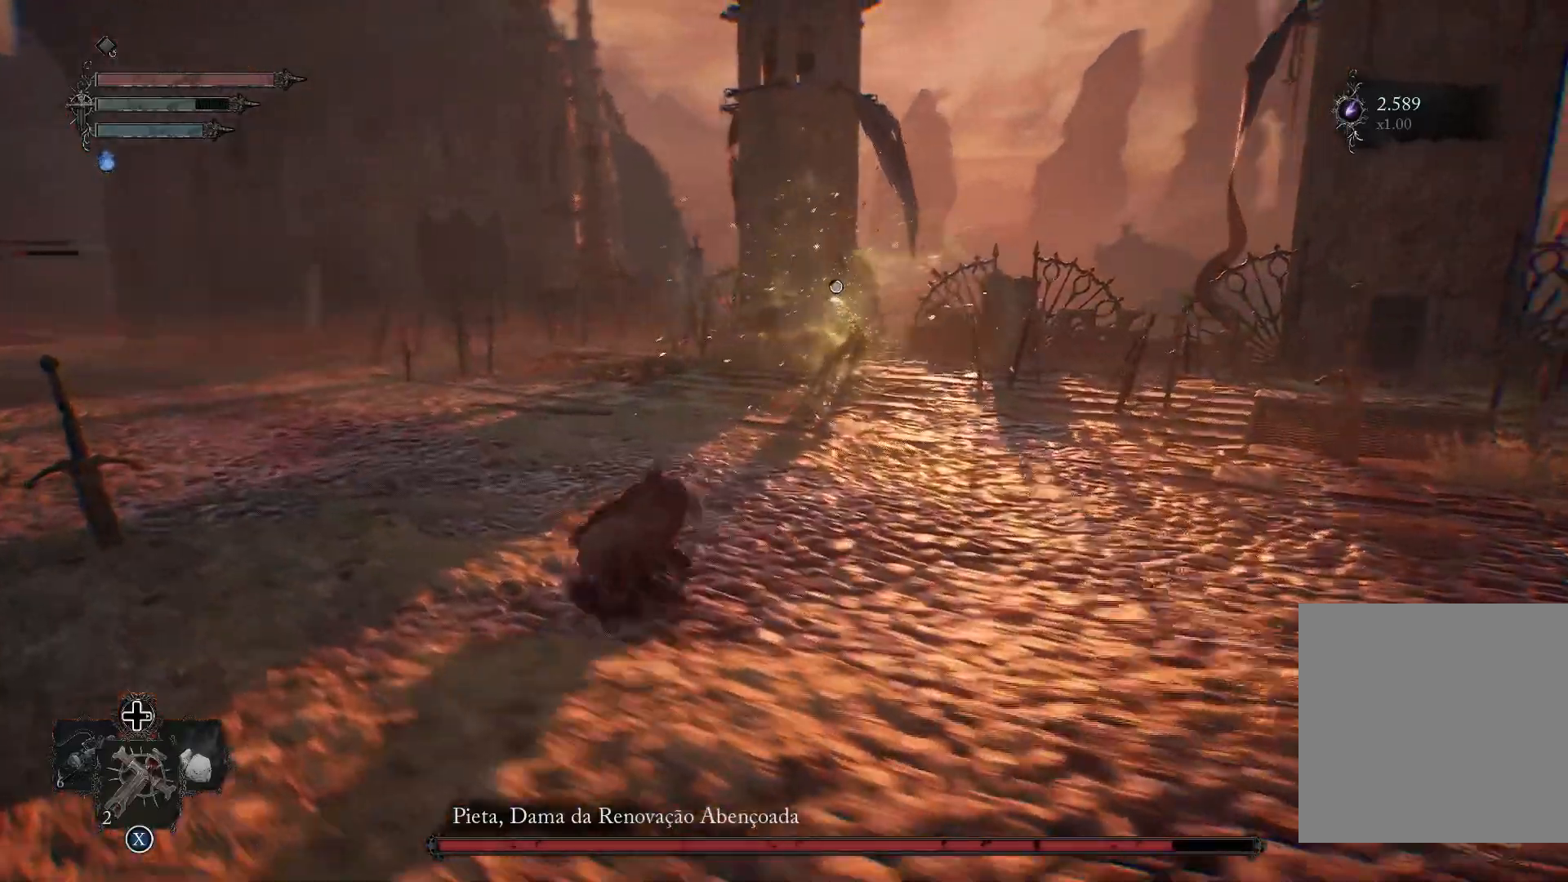
{"buttons": [], "left_stick": "up-left", "right_stick": "center", "events": []}
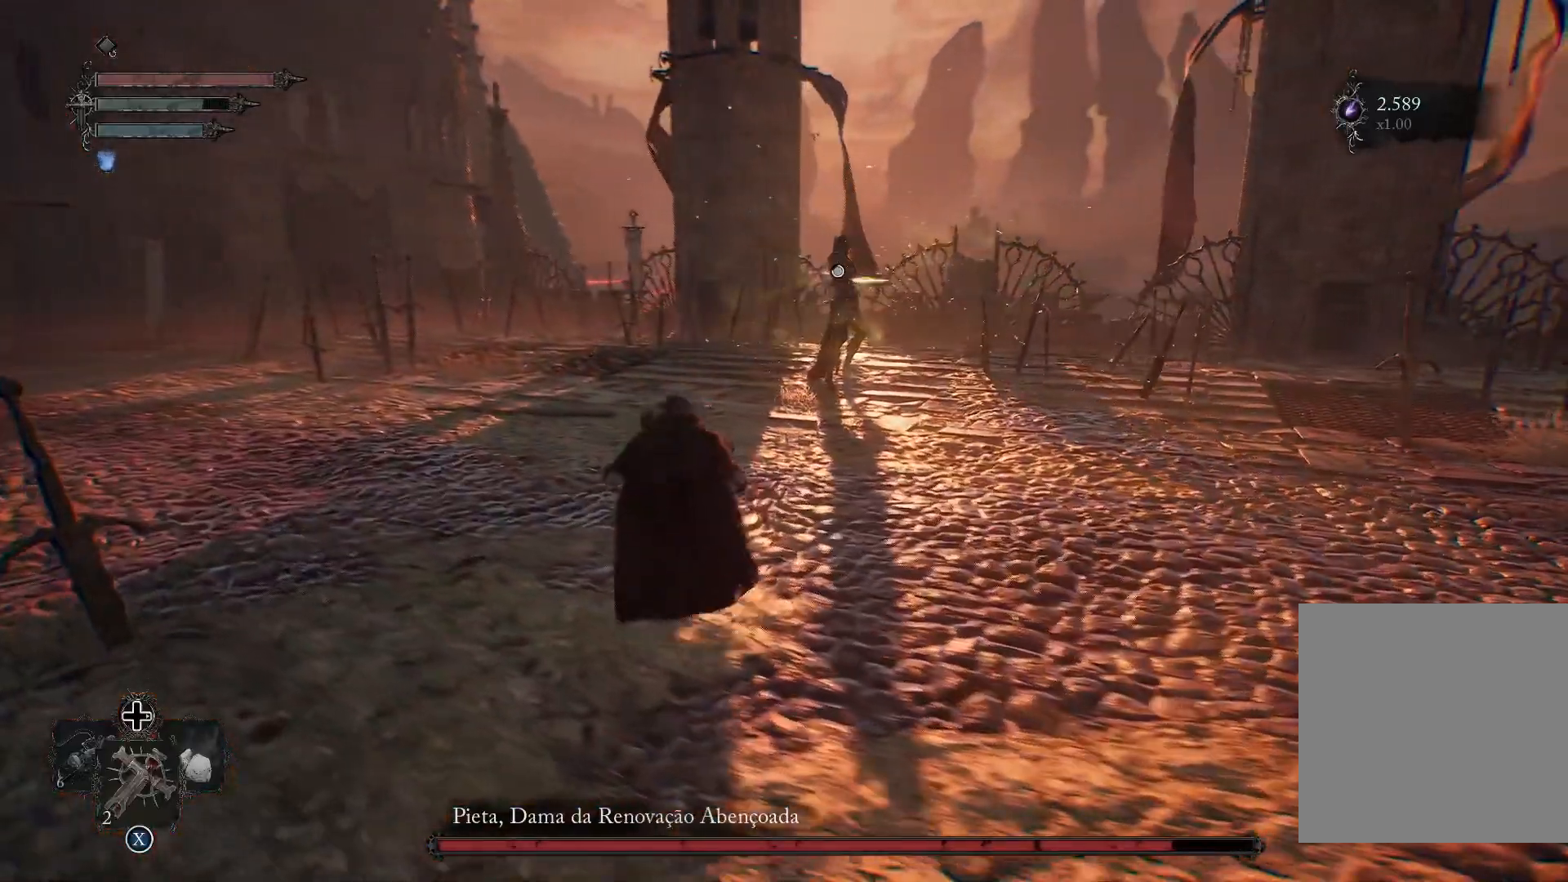
{"buttons": [], "left_stick": "up", "right_stick": "center", "events": [[434, "left_stick", "up"]]}
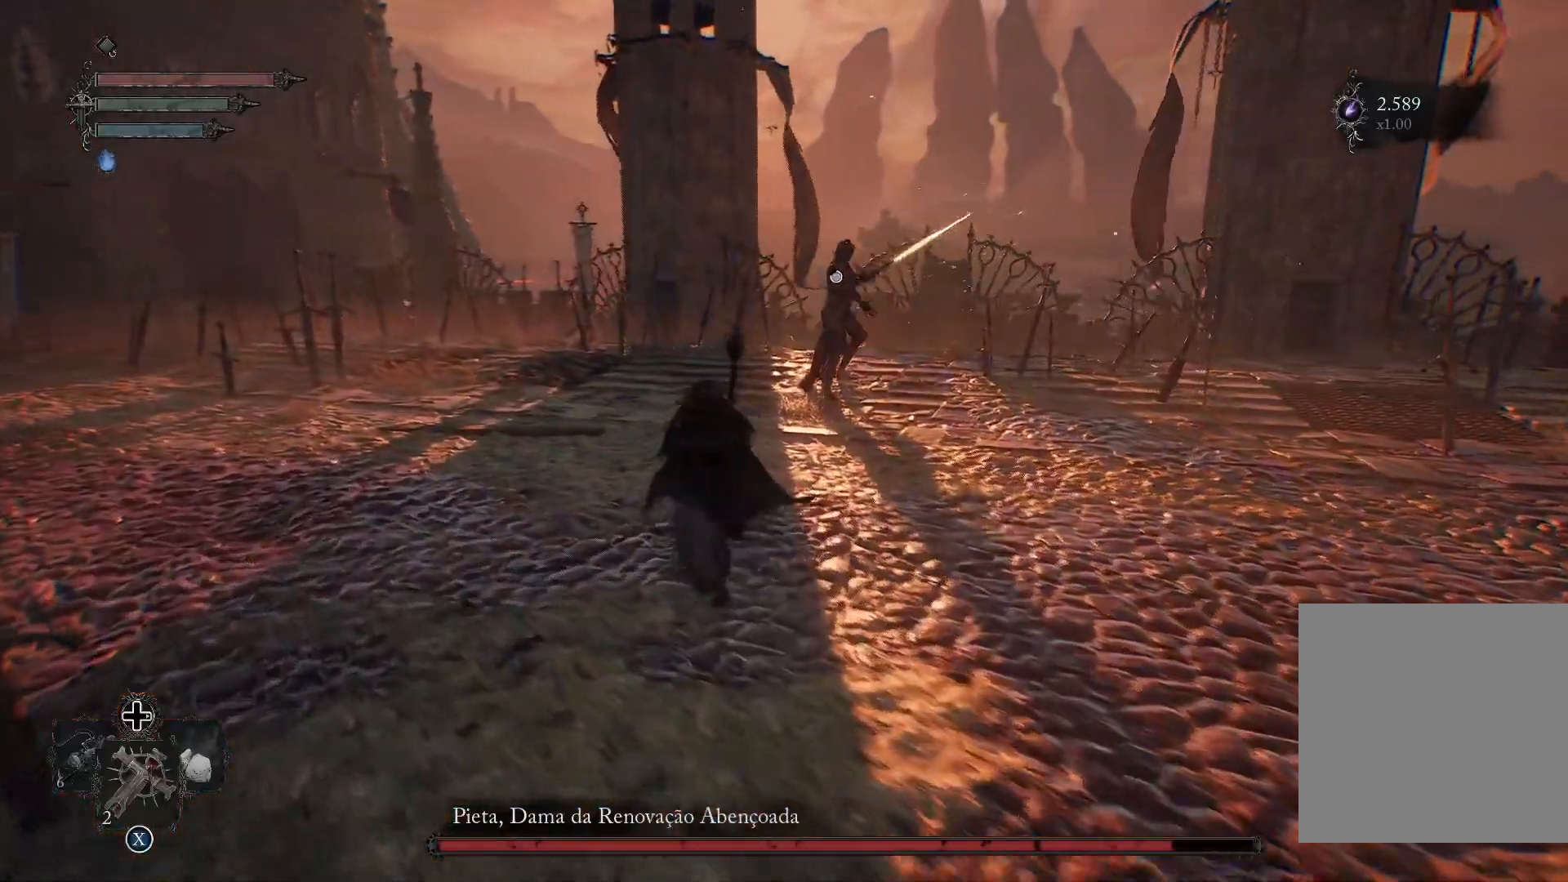
{"buttons": [], "left_stick": "up-left", "right_stick": "center", "events": [[150, "left_stick", "up-left"]]}
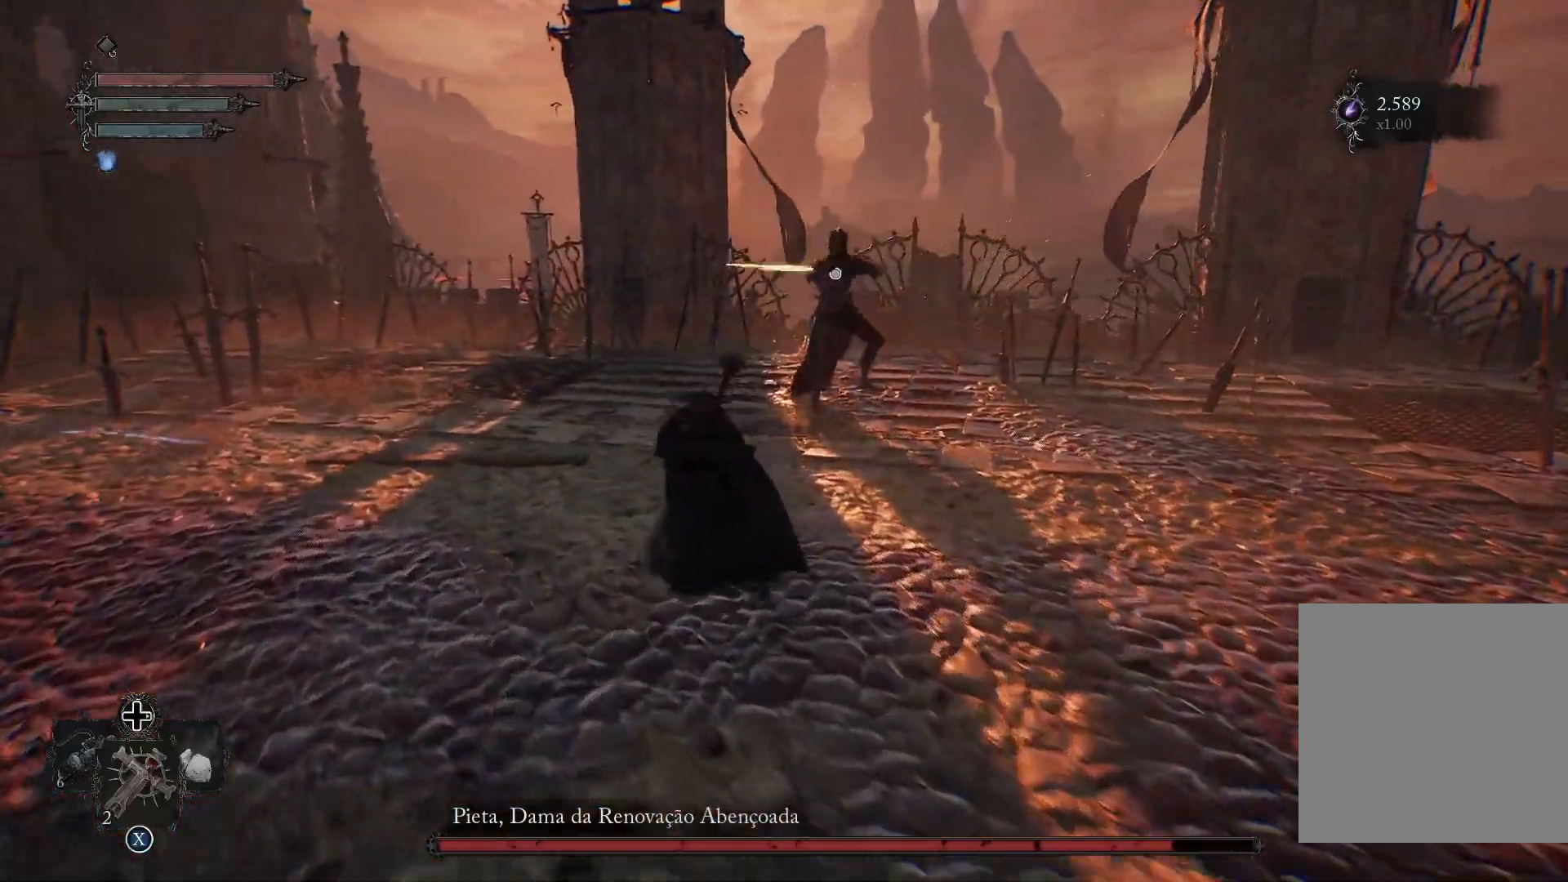
{"buttons": [], "left_stick": "up-left", "right_stick": "center", "events": []}
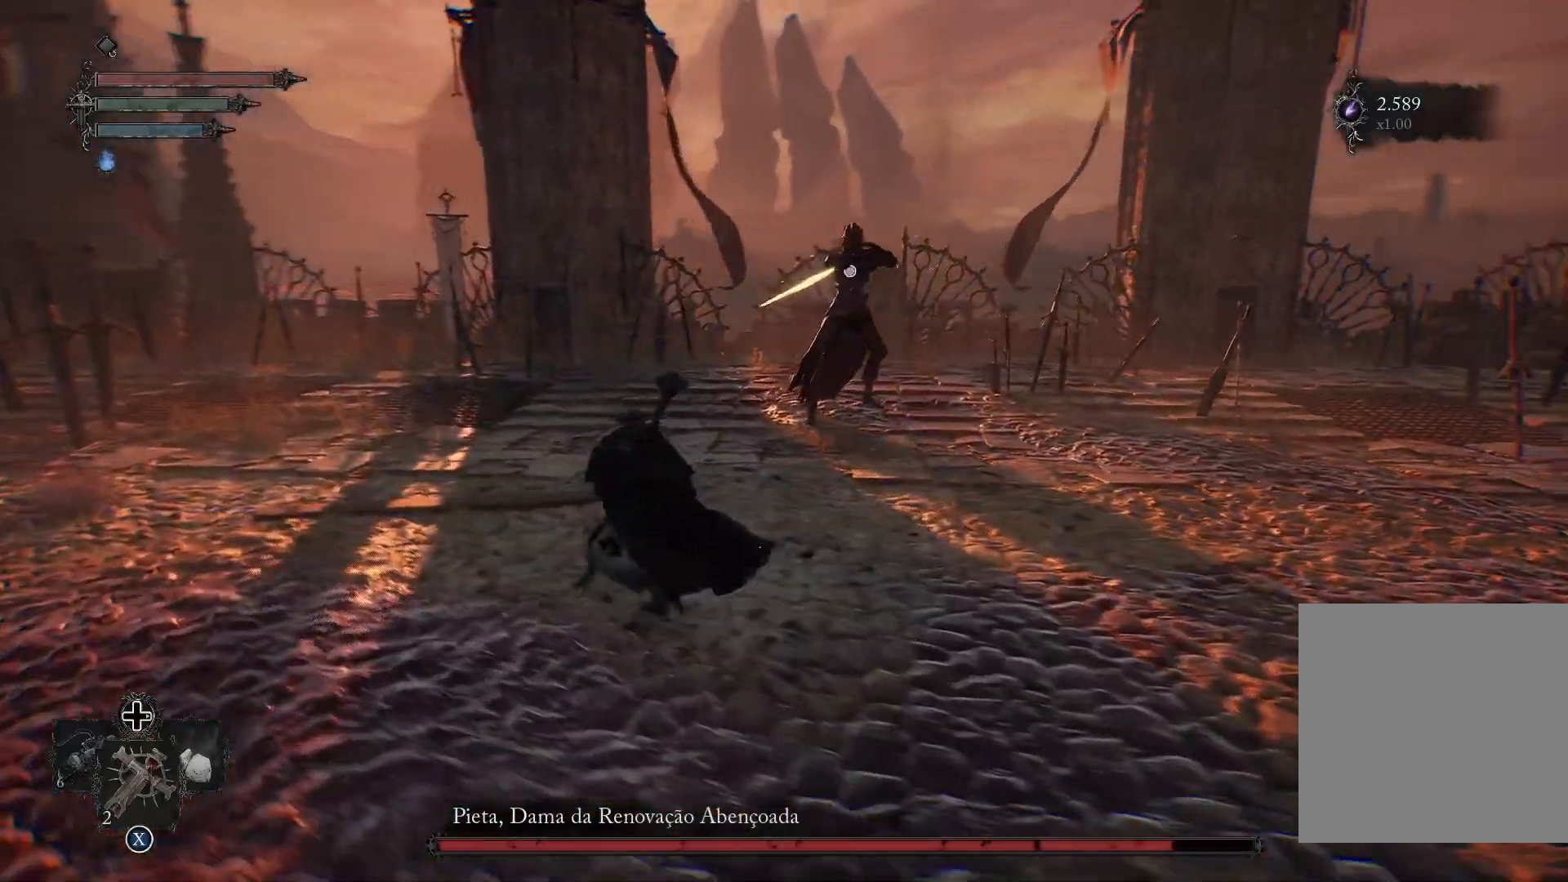
{"buttons": [], "left_stick": "up-left", "right_stick": "center", "events": []}
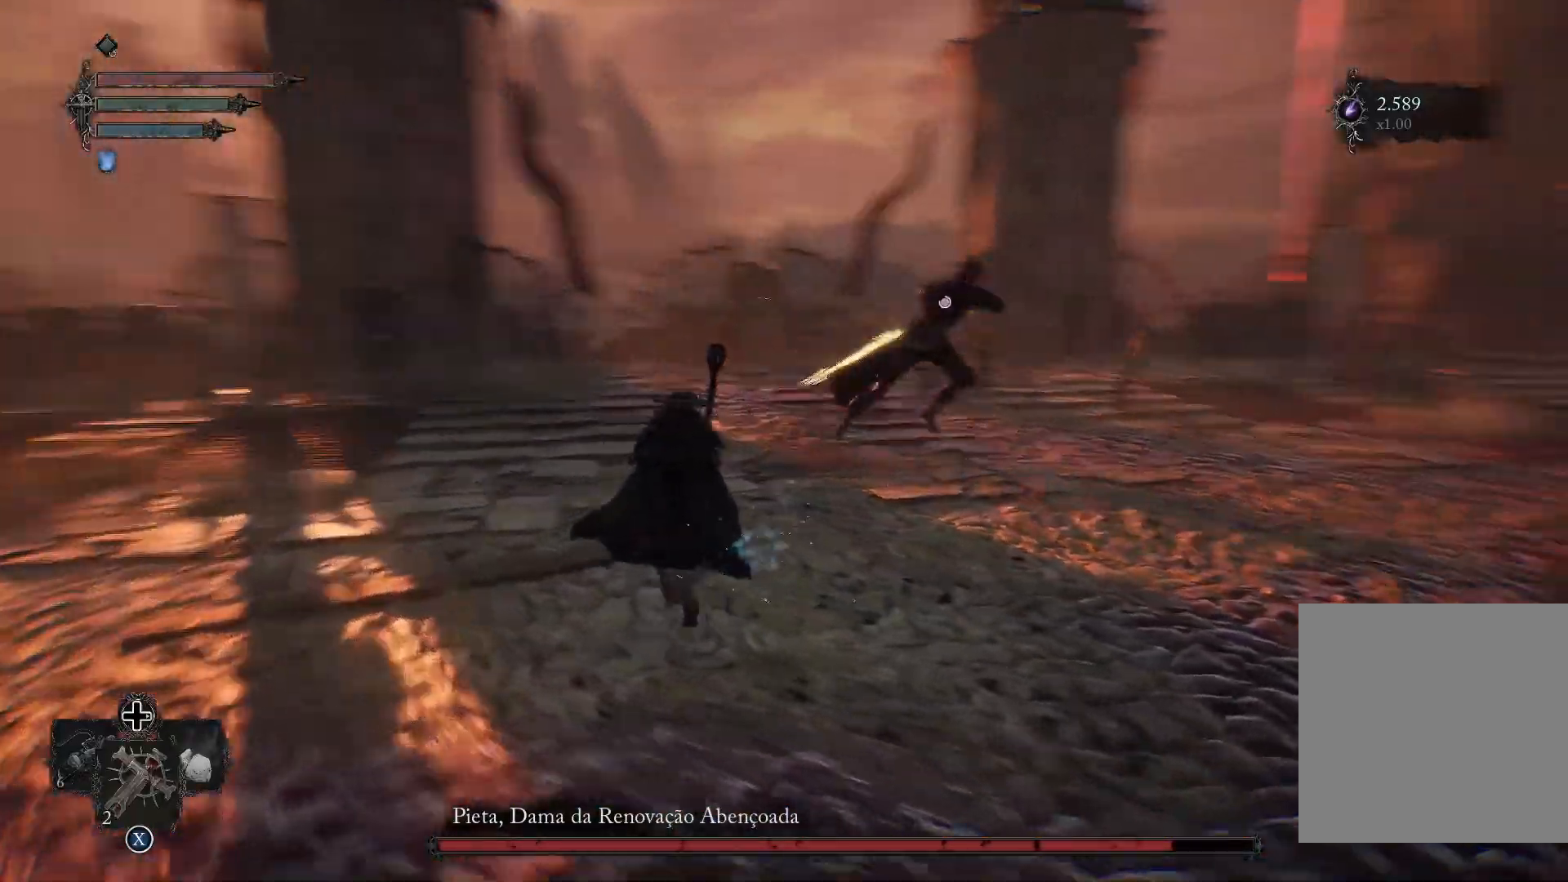
{"buttons": [], "left_stick": "up-left", "right_stick": "center", "events": []}
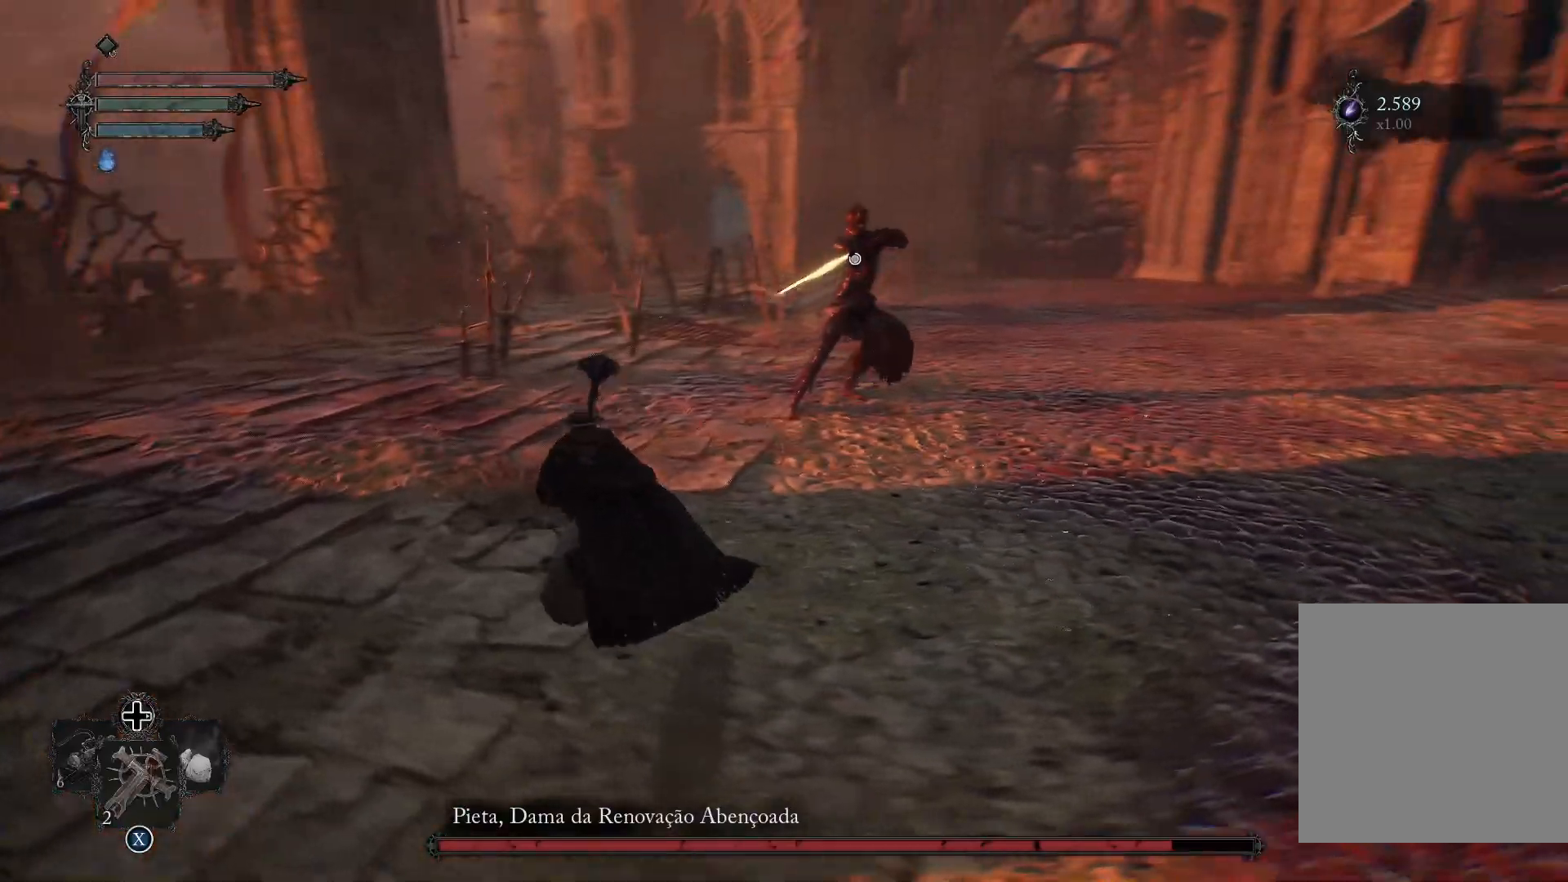
{"buttons": [], "left_stick": "up", "right_stick": "center", "events": [[383, "left_stick", "up"]]}
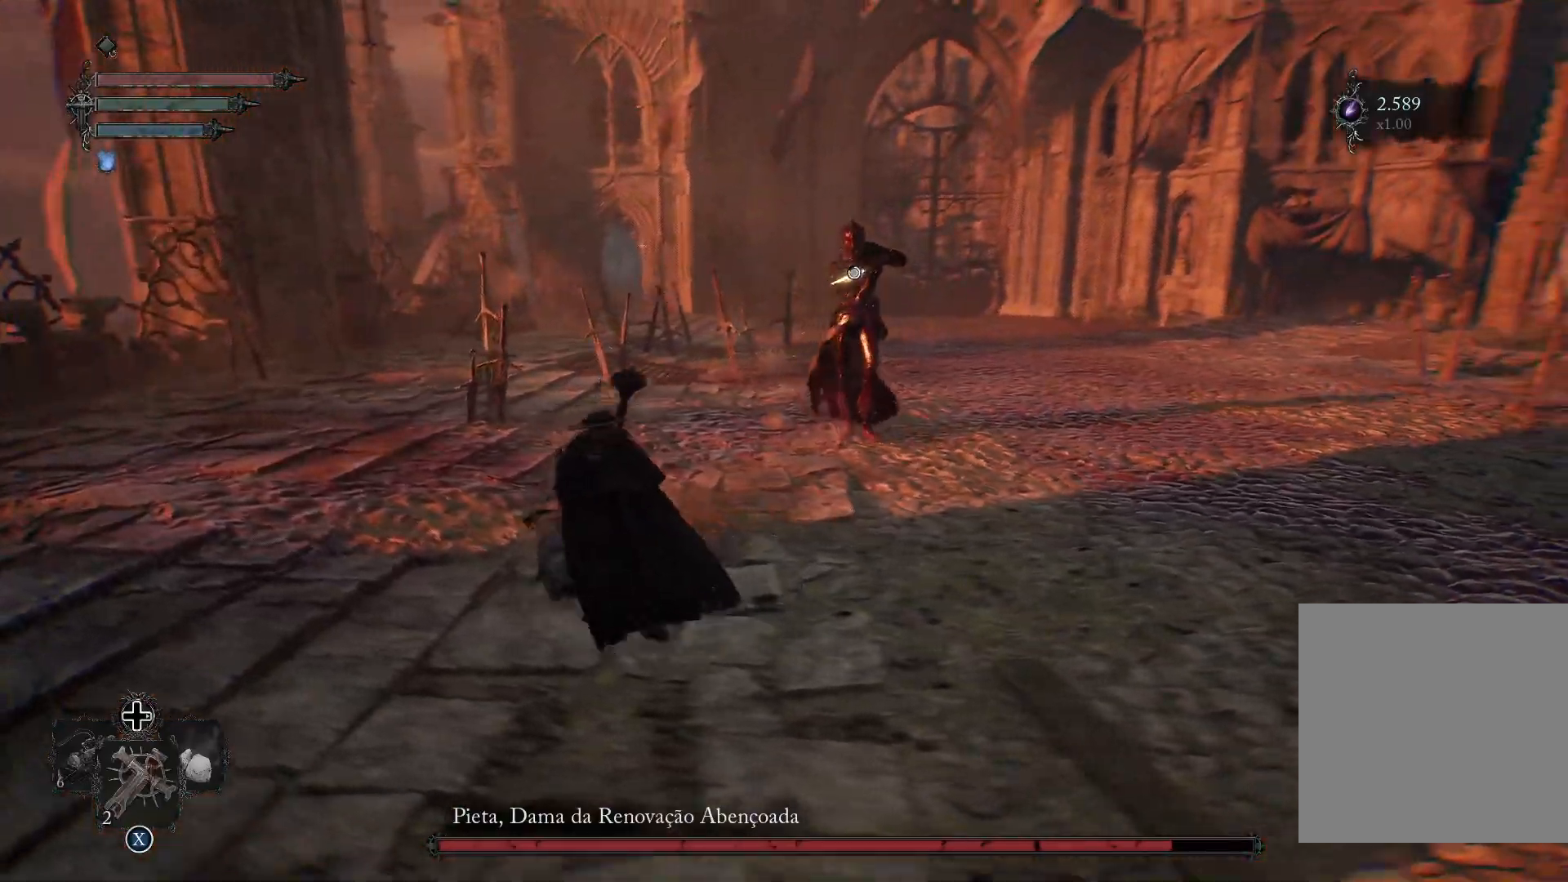
{"buttons": [], "left_stick": "up-left", "right_stick": "center", "events": [[201, "left_stick", "up-left"]]}
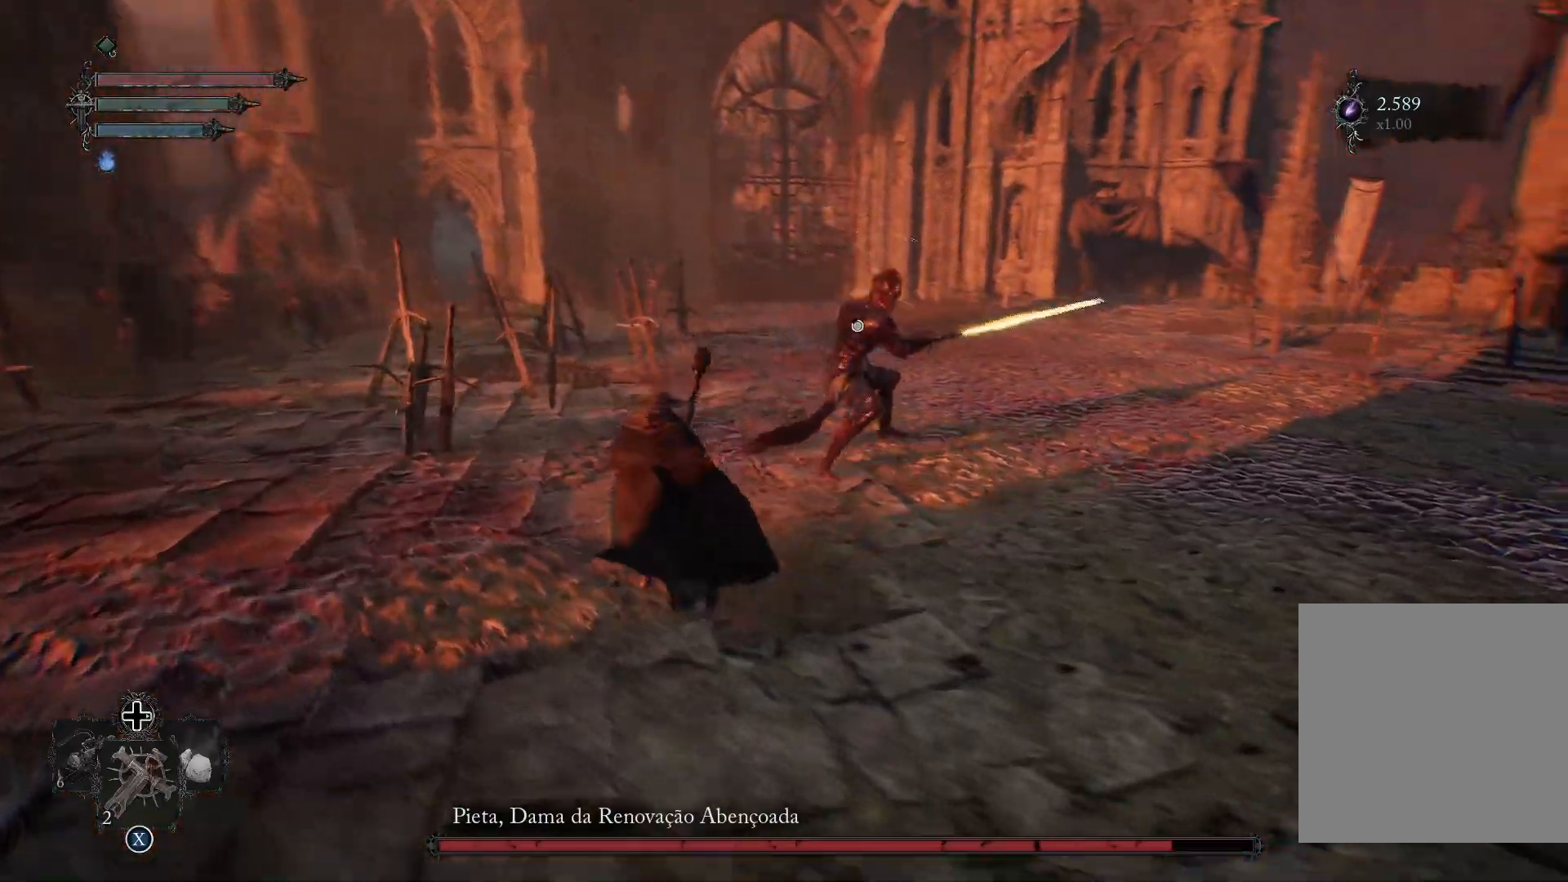
{"buttons": ["CIRCLE"], "left_stick": "up-right", "right_stick": "center", "events": [[183, "left_stick", "up"], [400, "CIRCLE", "down"], [417, "left_stick", "up-right"]]}
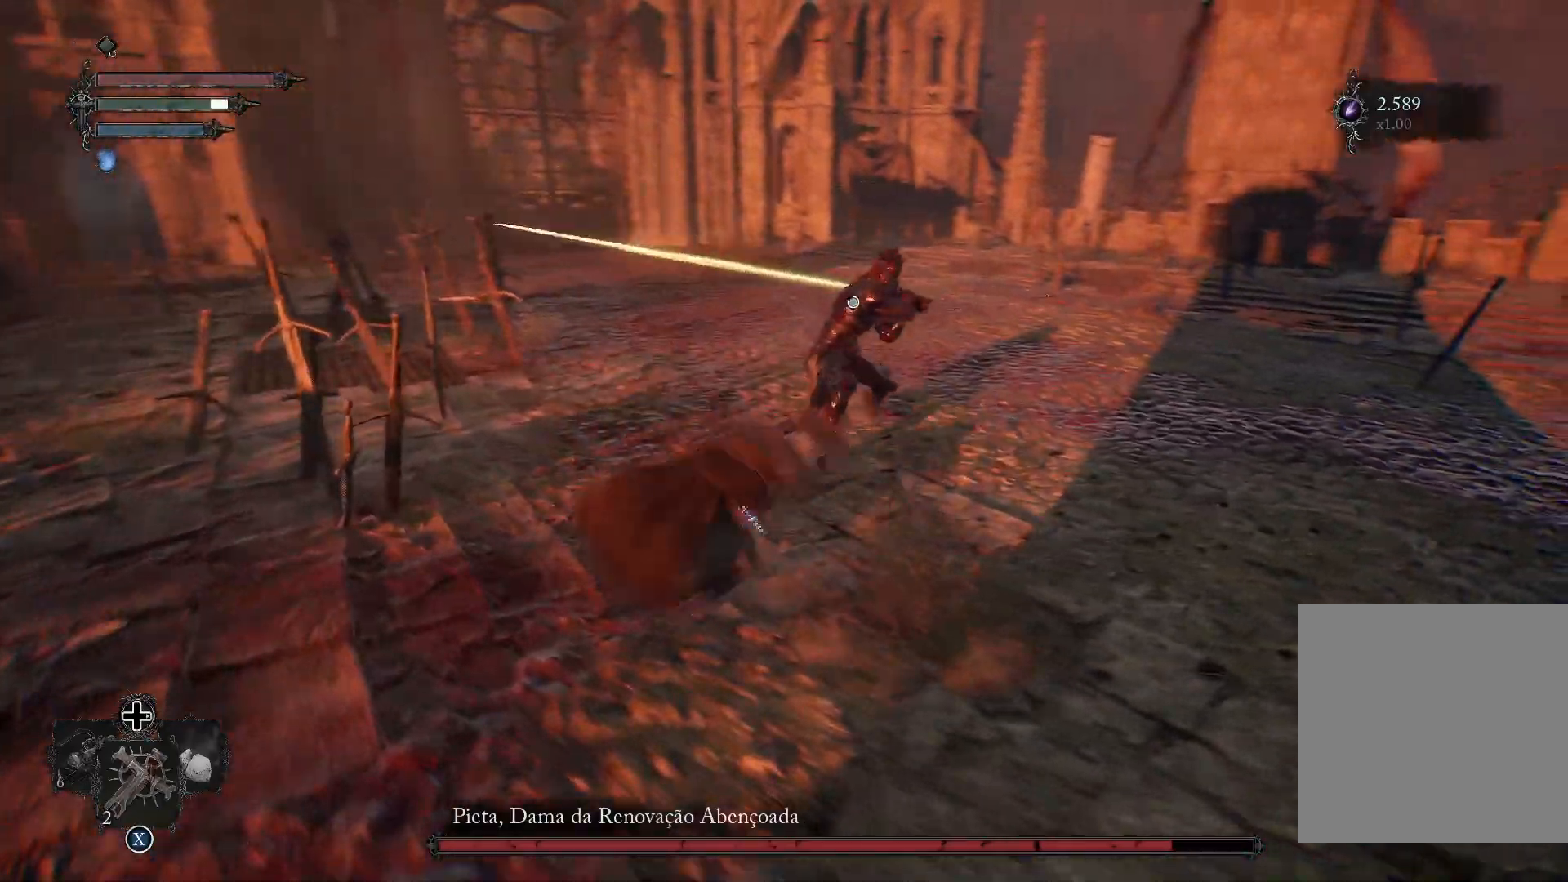
{"buttons": [], "left_stick": "up", "right_stick": "center", "events": [[34, "CIRCLE", "up"], [384, "left_stick", "up"]]}
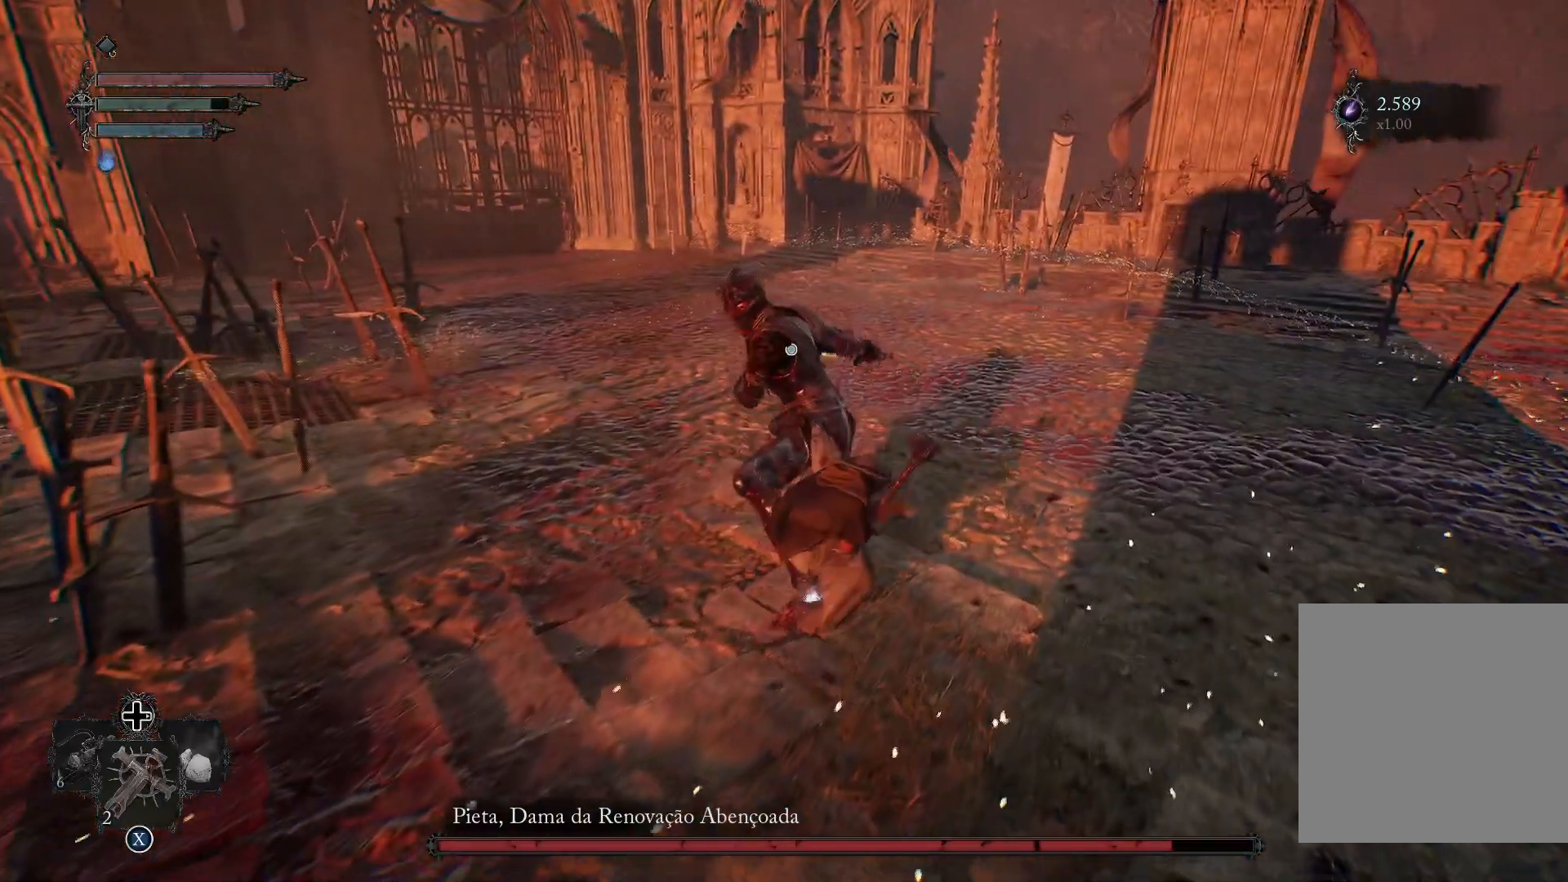
{"buttons": [], "left_stick": "up-right", "right_stick": "center", "events": [[150, "left_stick", "up-right"]]}
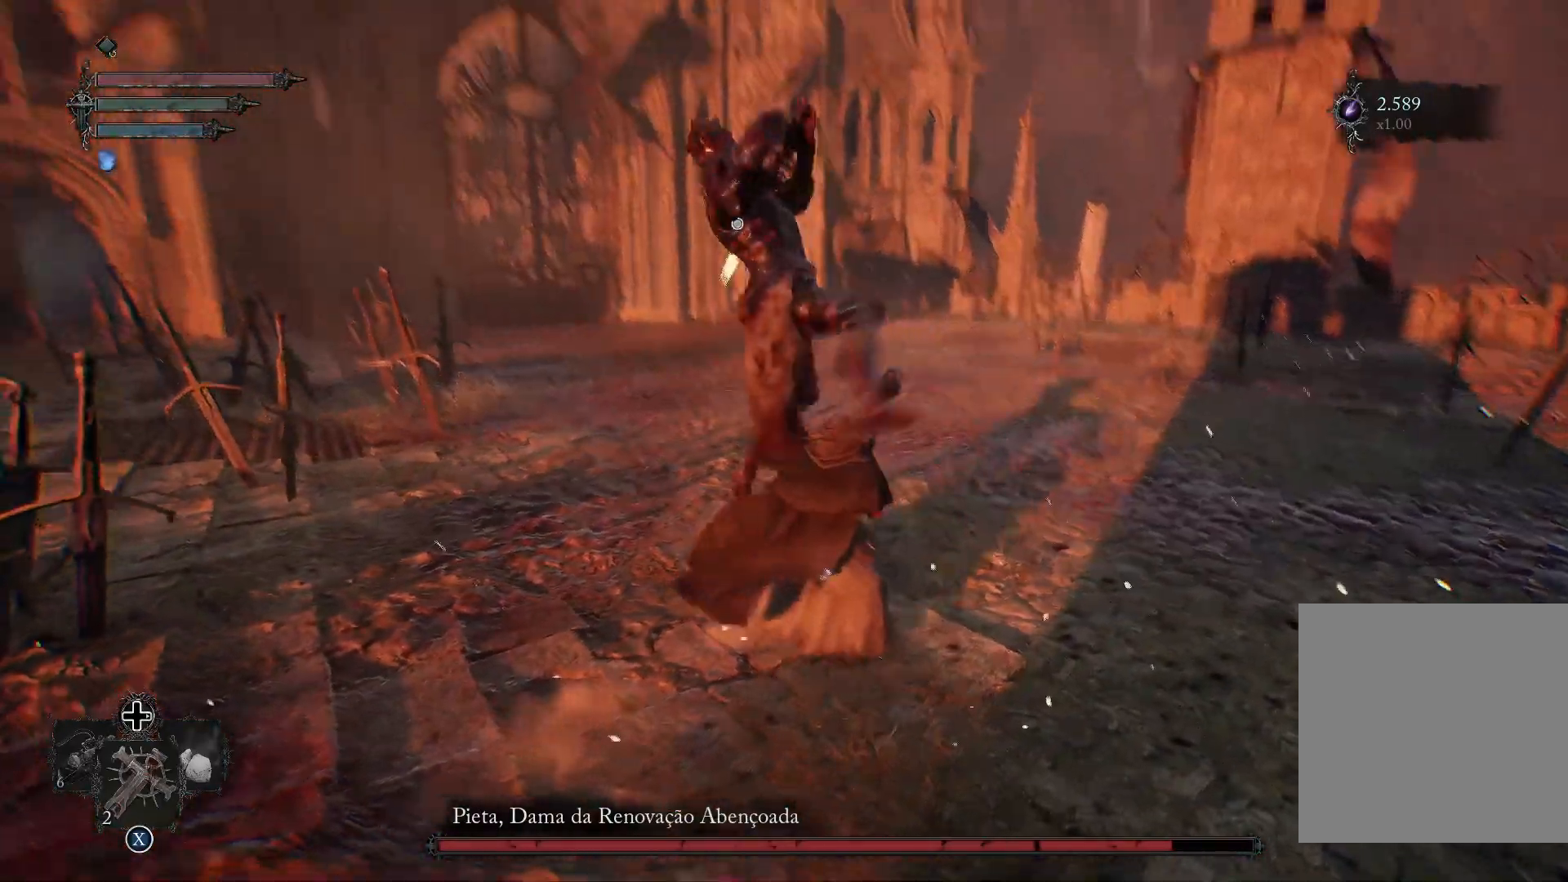
{"buttons": [], "left_stick": "up-left", "right_stick": "center", "events": [[117, "left_stick", "up"], [184, "CIRCLE", "down"], [251, "CIRCLE", "up"], [251, "left_stick", "up-left"]]}
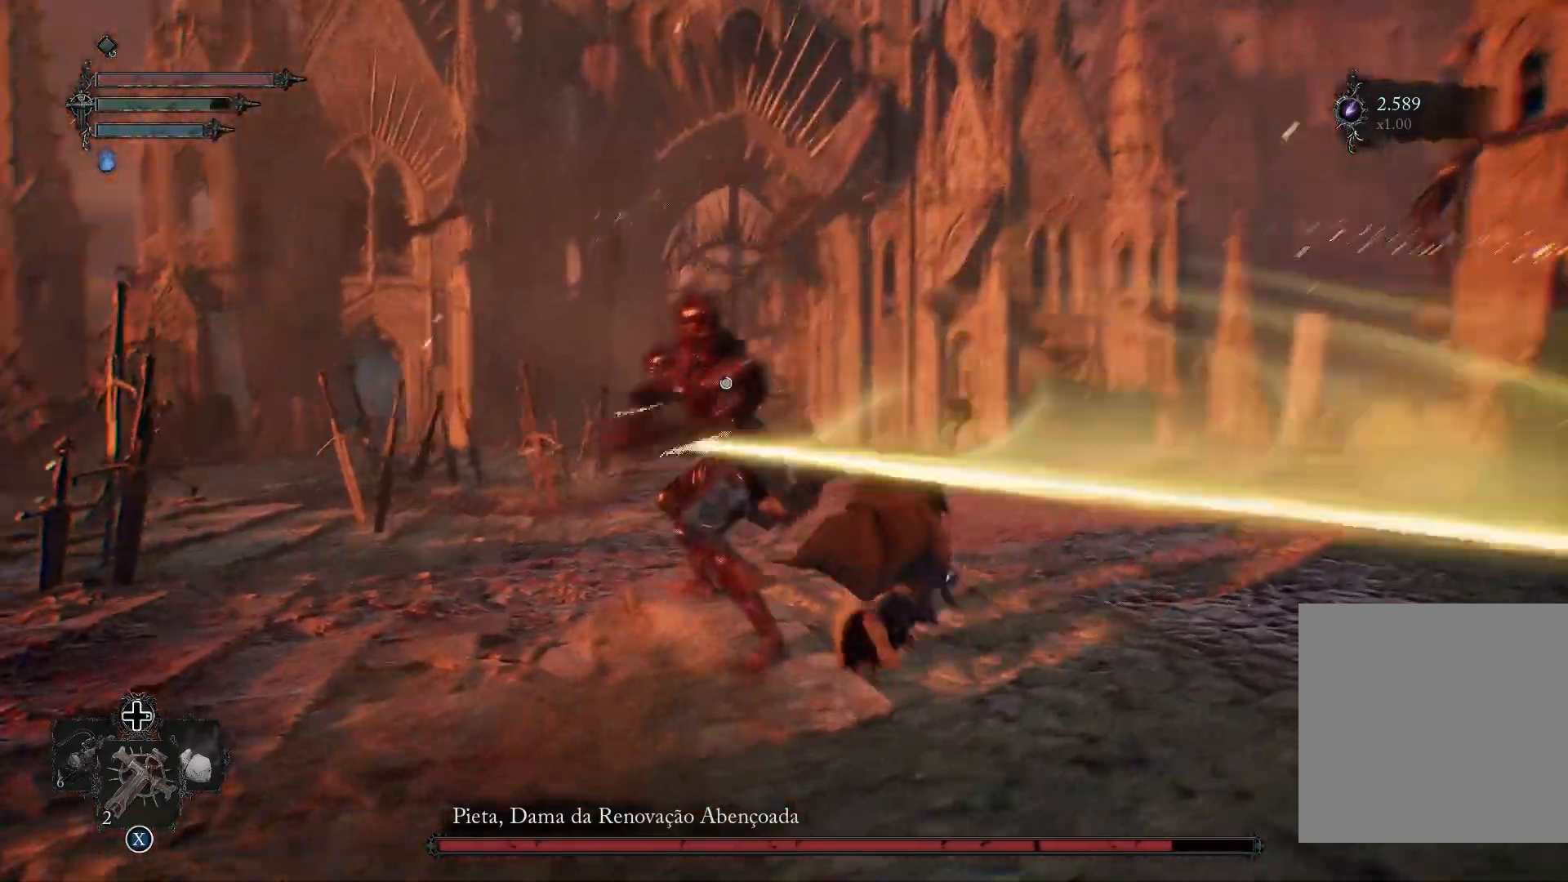
{"buttons": [], "left_stick": "up-left", "right_stick": "center", "events": []}
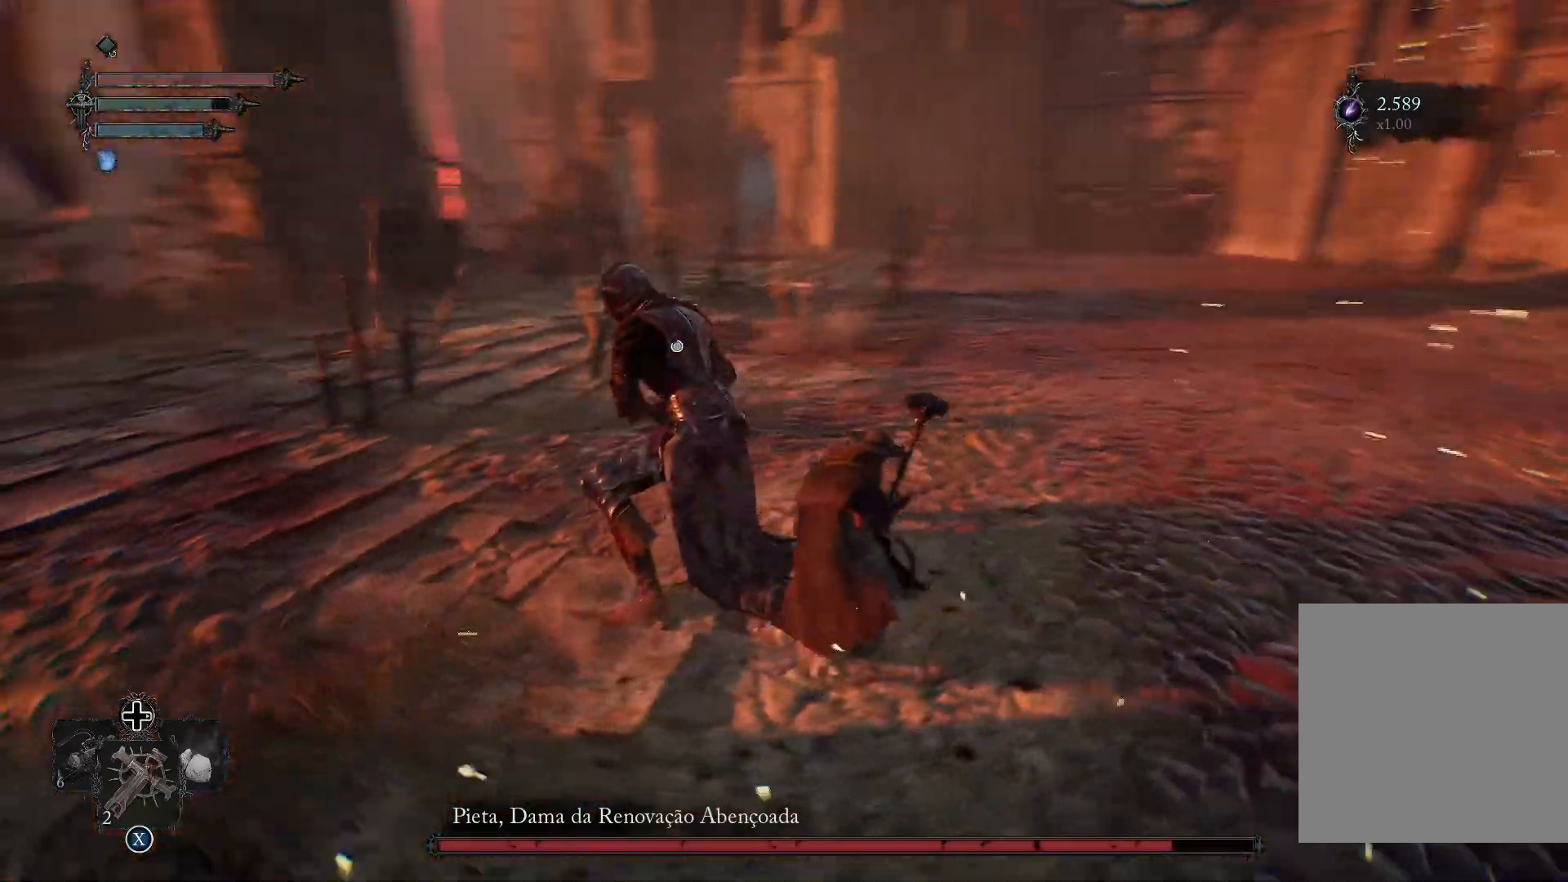
{"buttons": ["R1"], "left_stick": "up", "right_stick": "center", "events": [[84, "left_stick", "up"], [451, "R1", "down"]]}
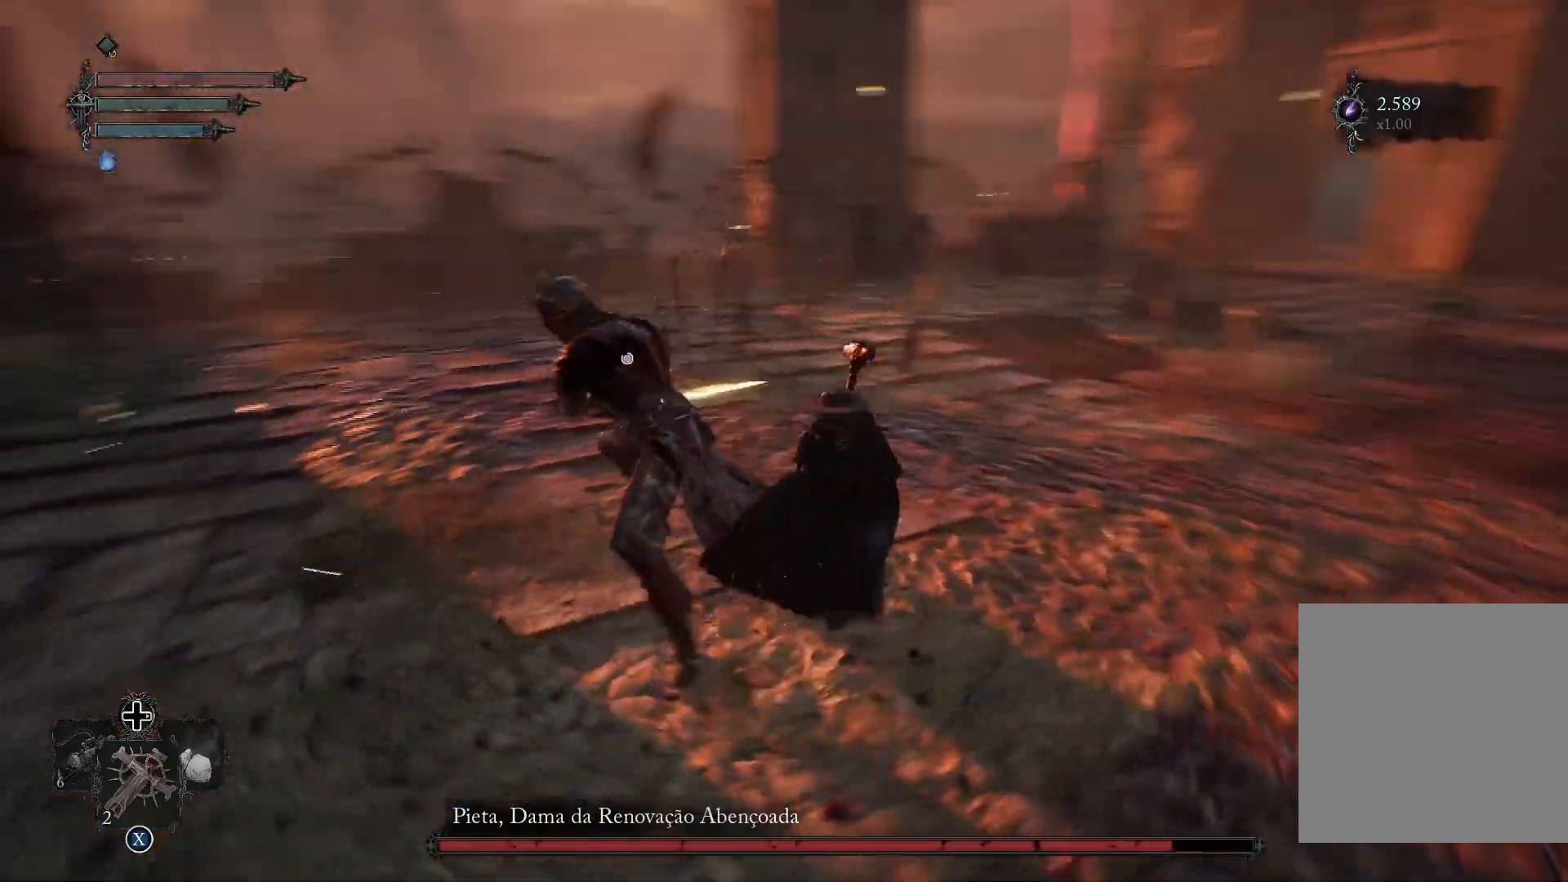
{"buttons": [], "left_stick": "up-left", "right_stick": "center", "events": [[17, "left_stick", "up-left"], [83, "R1", "up"]]}
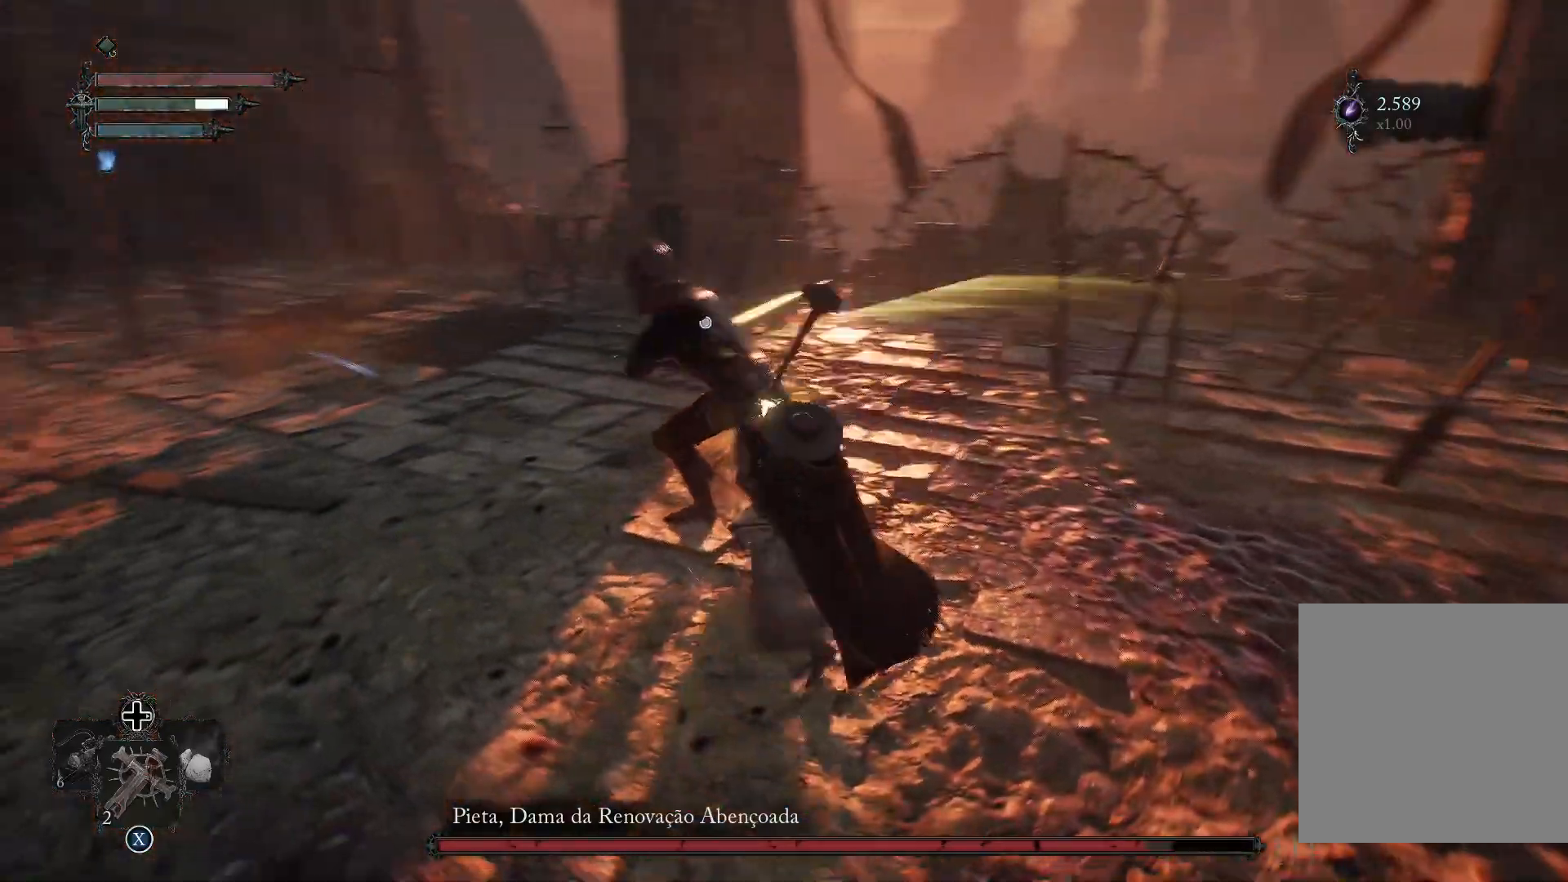
{"buttons": [], "left_stick": "up", "right_stick": "center", "events": [[134, "CIRCLE", "down"], [217, "CIRCLE", "up"], [367, "left_stick", "up"]]}
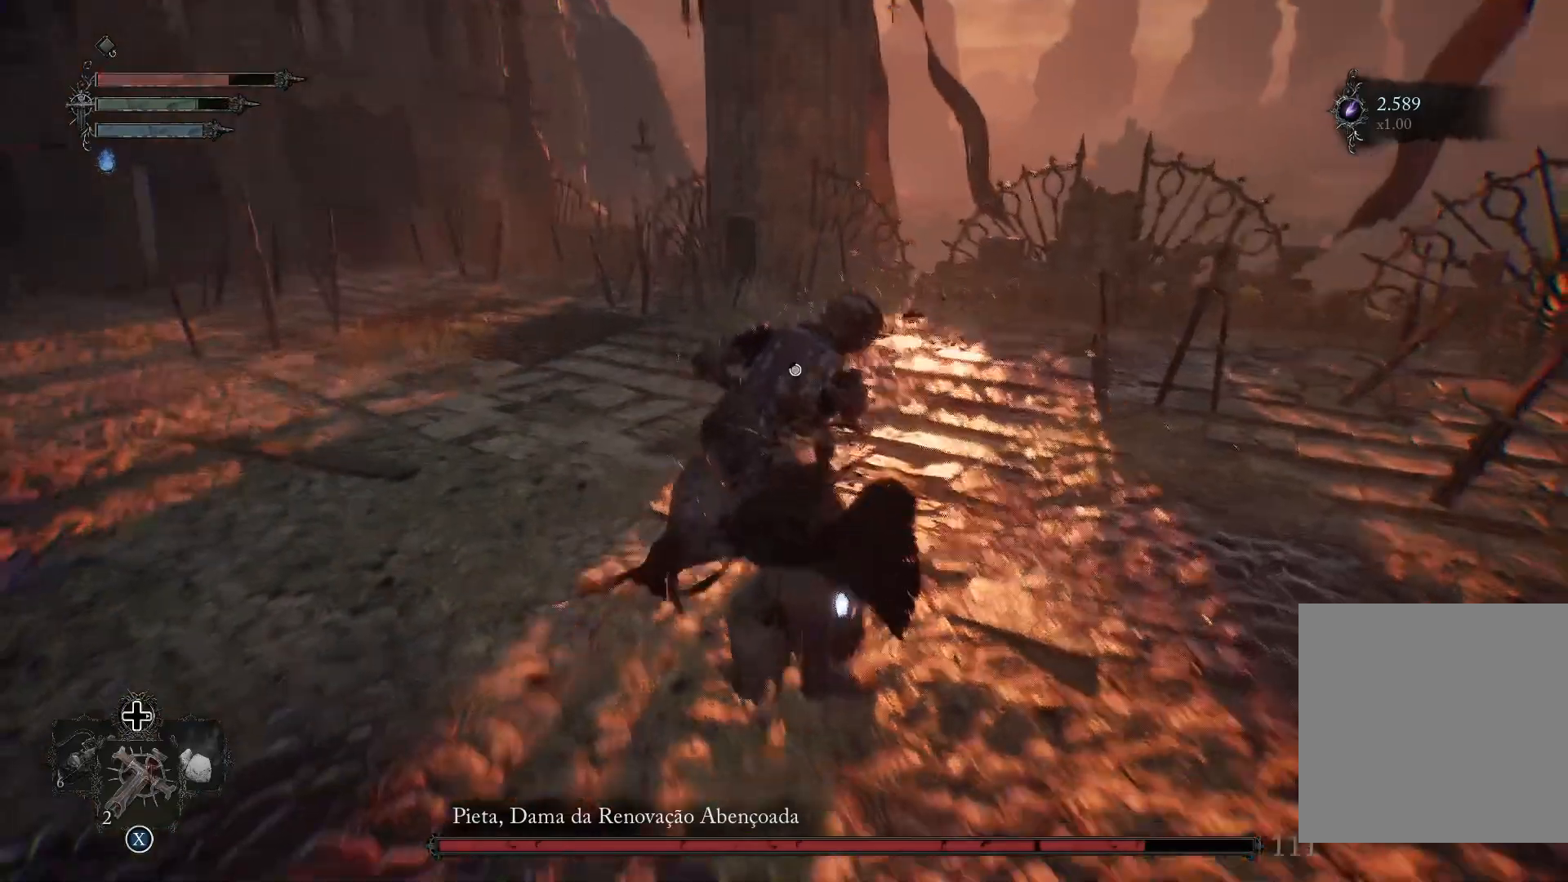
{"buttons": ["CIRCLE"], "left_stick": "up-right", "right_stick": "center", "events": [[234, "left_stick", "up-right"], [484, "CIRCLE", "down"]]}
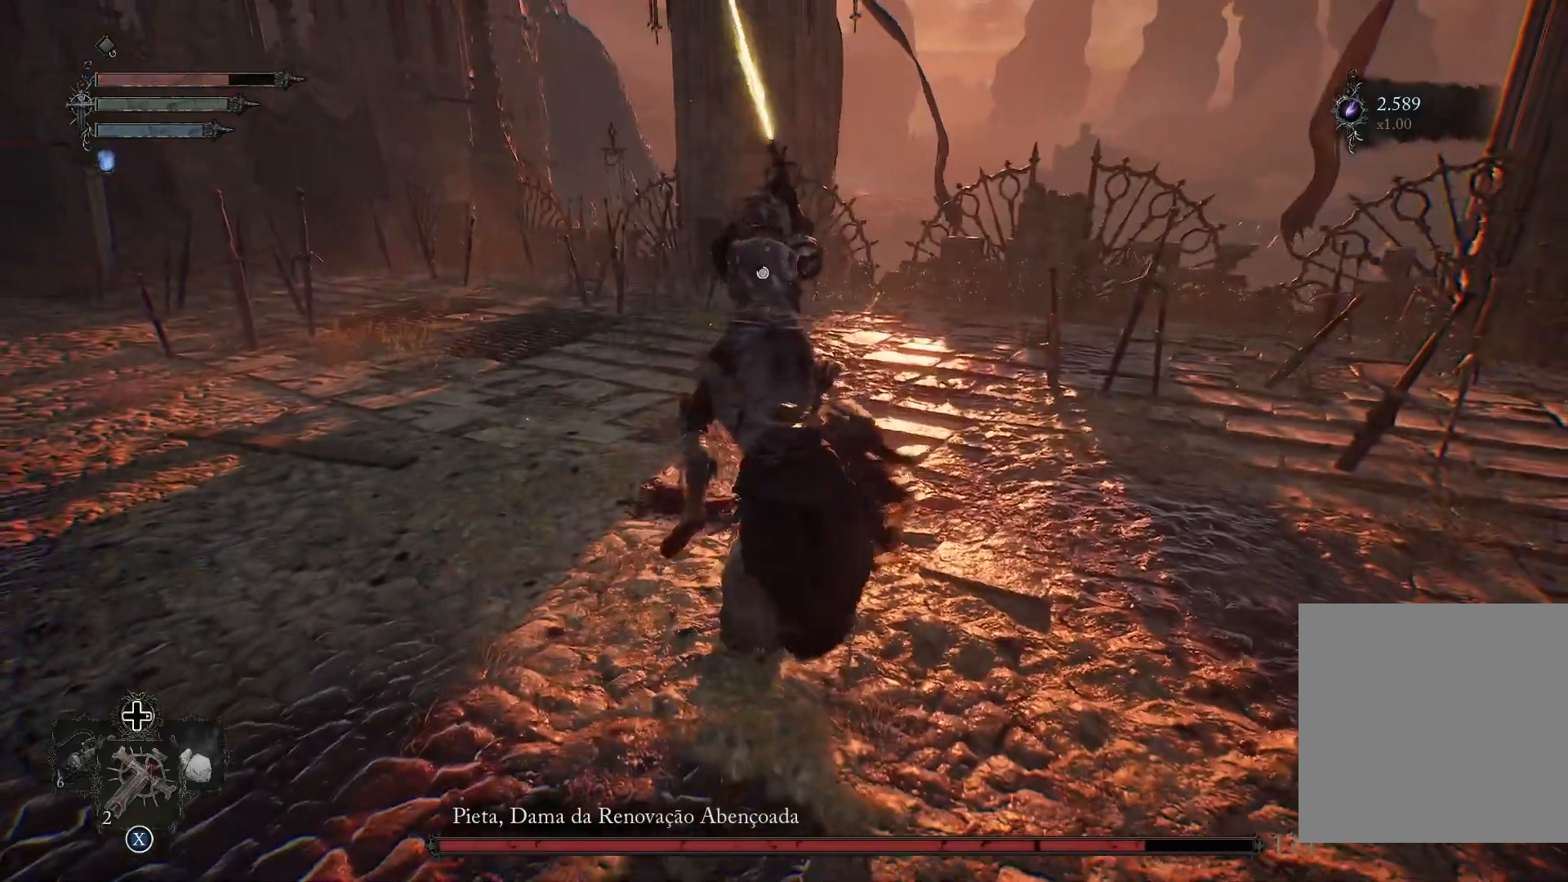
{"buttons": [], "left_stick": "up-left", "right_stick": "center", "events": [[67, "left_stick", "up-left"], [84, "CIRCLE", "up"]]}